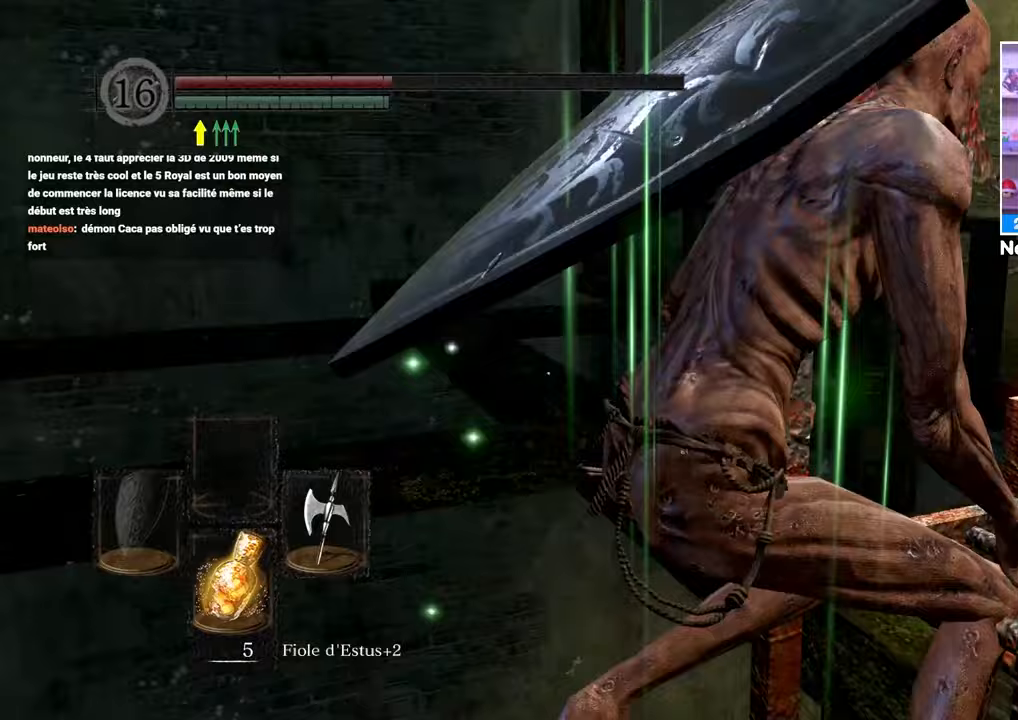
Gameplay with a controller (Xbox layout); each line is a JSON object with the inputs held at the frame after it (dt_ms = milliseconds from this image to that frame). "button_events" lists button changes between this image and that frame as [ms after this image, input, new state], when the widget could be followed in between (sticks are given only as held states). Not read: L3 R3.
{"dt_ms": 500, "buttons": [], "left_stick": "up", "right_stick": "center", "button_events": [[467, "B", "up"]]}
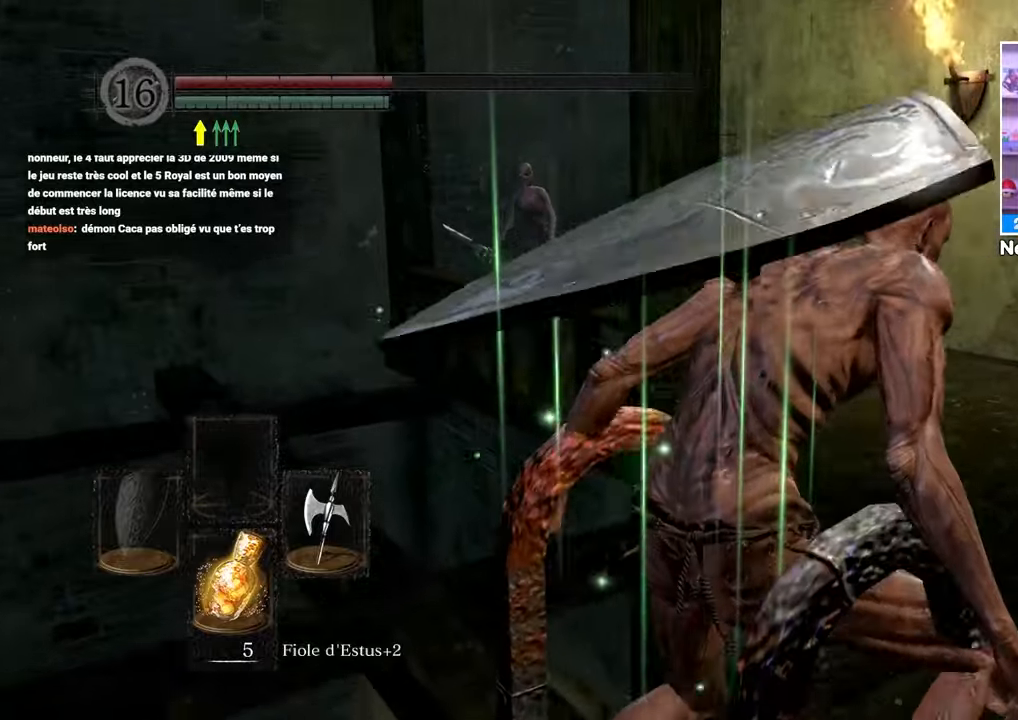
{"dt_ms": 1000, "buttons": [], "left_stick": "up", "right_stick": "center"}
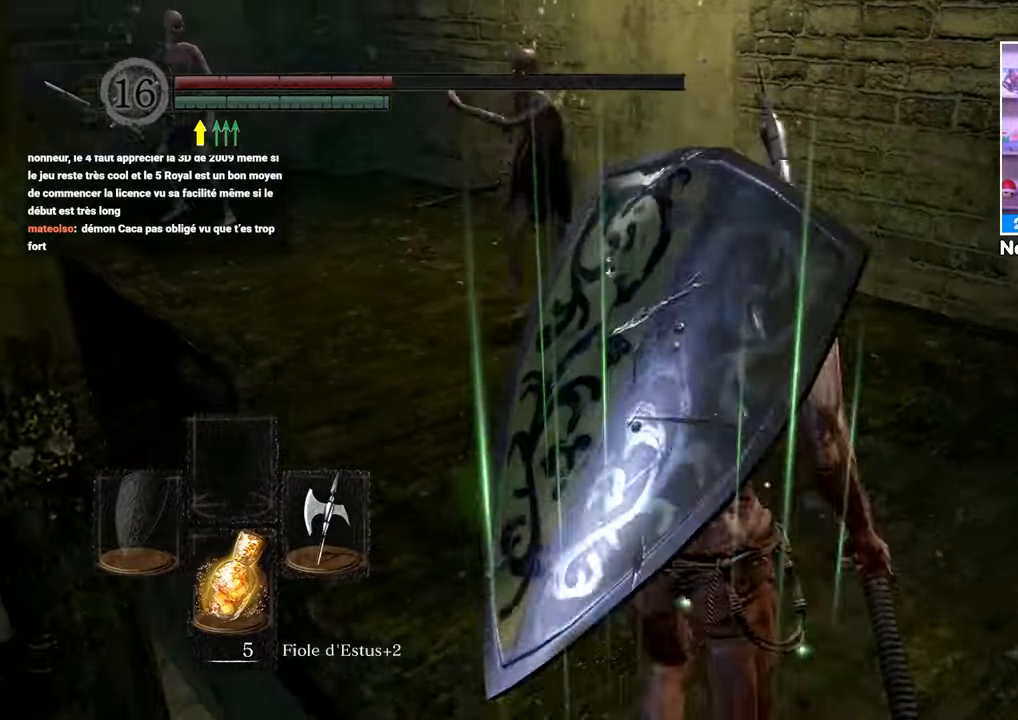
{"dt_ms": 500, "buttons": [], "left_stick": "up", "right_stick": "center", "button_events": [[183, "R1", "down"], [333, "R1", "up"]]}
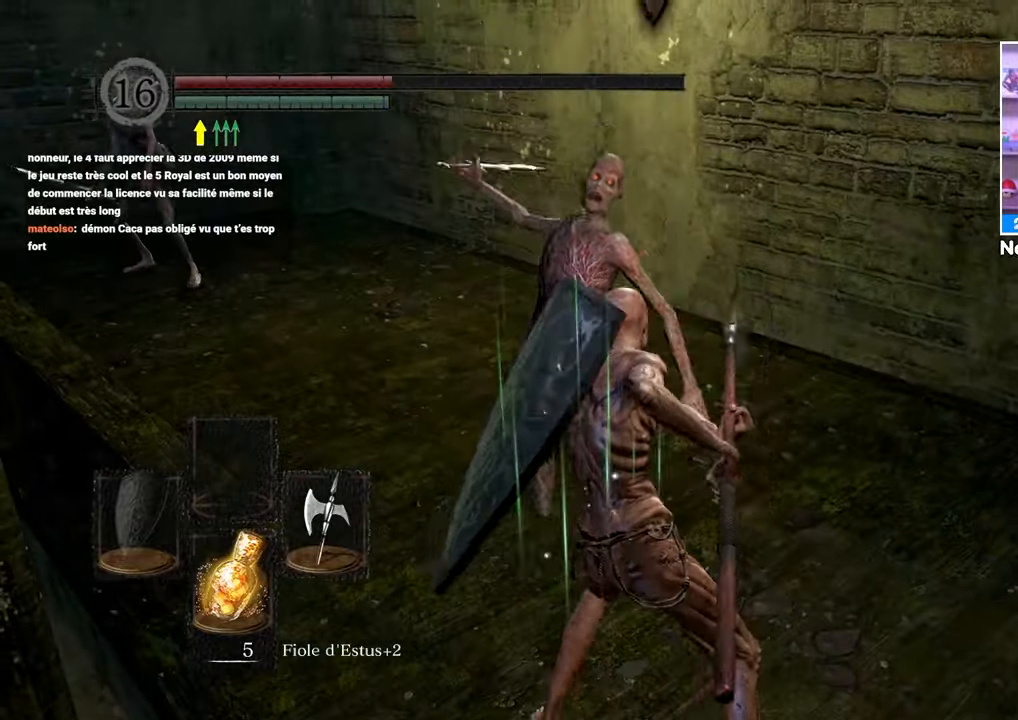
{"dt_ms": 500, "buttons": [], "left_stick": "up", "right_stick": "center"}
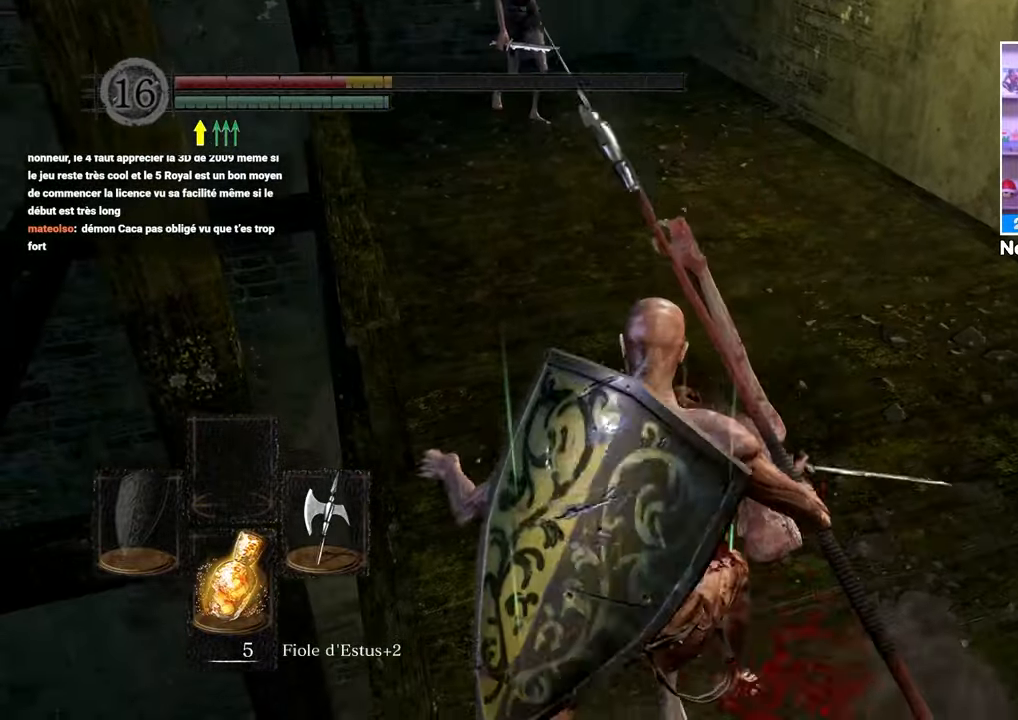
{"dt_ms": 500, "buttons": ["R1"], "left_stick": "up", "right_stick": "center", "button_events": [[217, "R1", "down"], [317, "R1", "up"], [433, "R1", "down"]]}
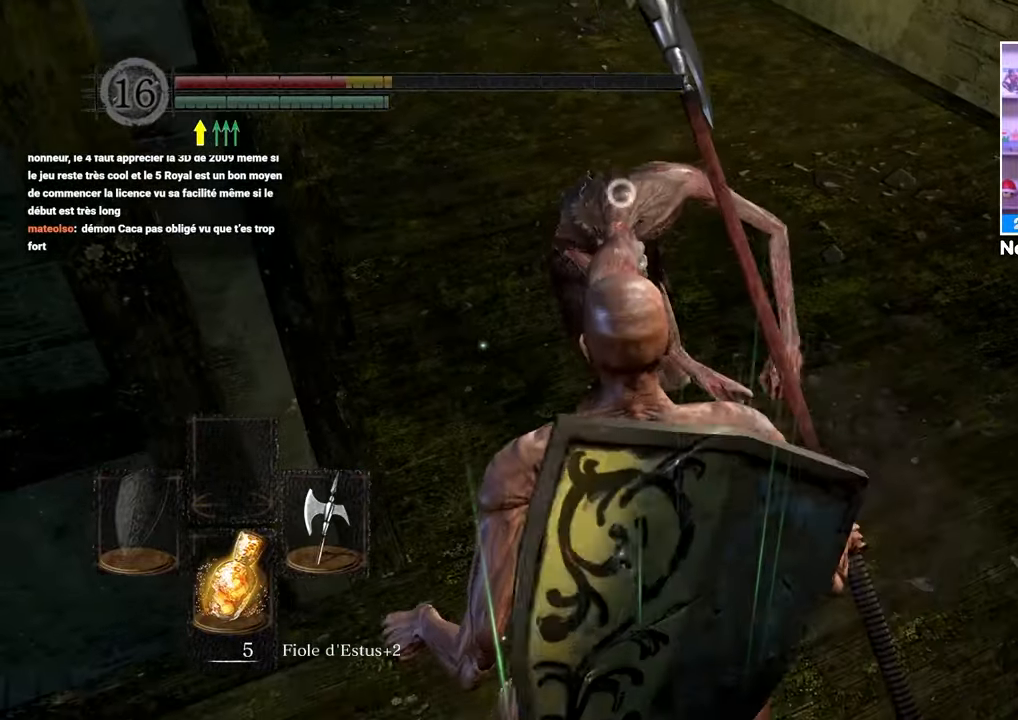
{"dt_ms": 500, "buttons": [], "left_stick": "up", "right_stick": "center", "button_events": [[17, "R1", "up"], [67, "R1", "down"], [200, "R1", "up"]]}
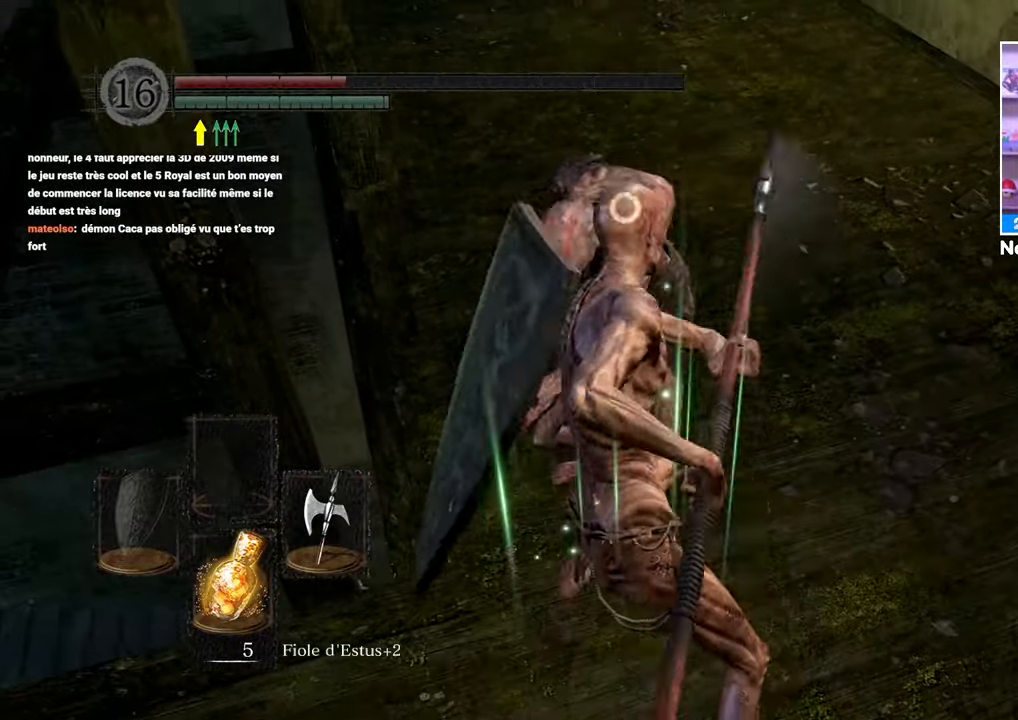
{"dt_ms": 500, "buttons": [], "left_stick": "up", "right_stick": "center", "button_events": []}
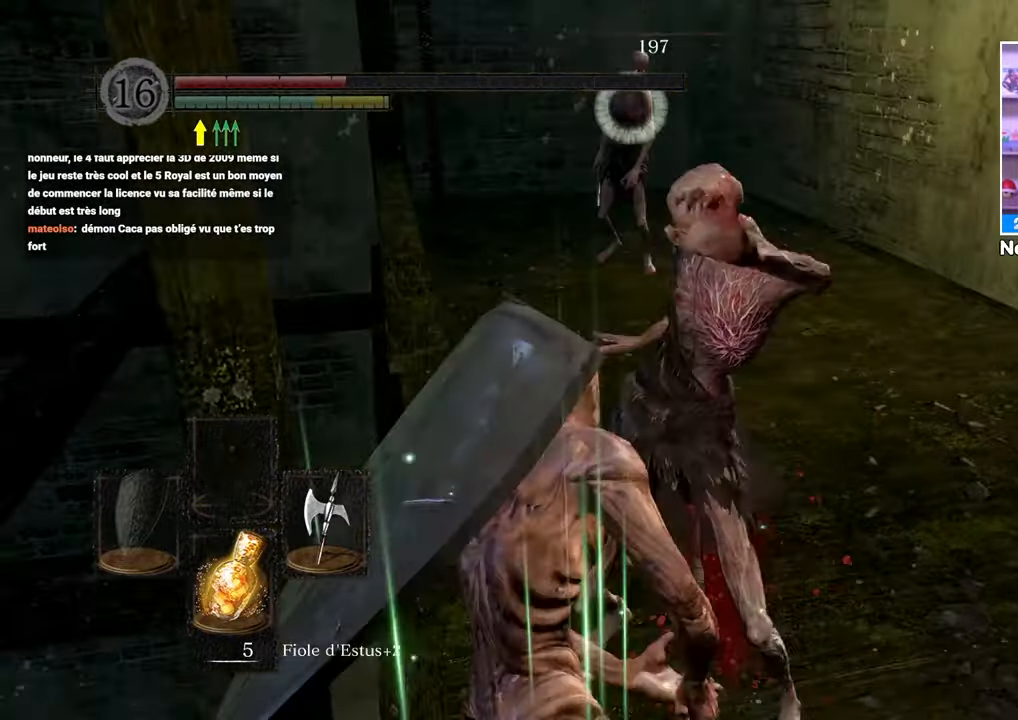
{"dt_ms": 500, "buttons": [], "left_stick": "up-right", "right_stick": "center", "button_events": []}
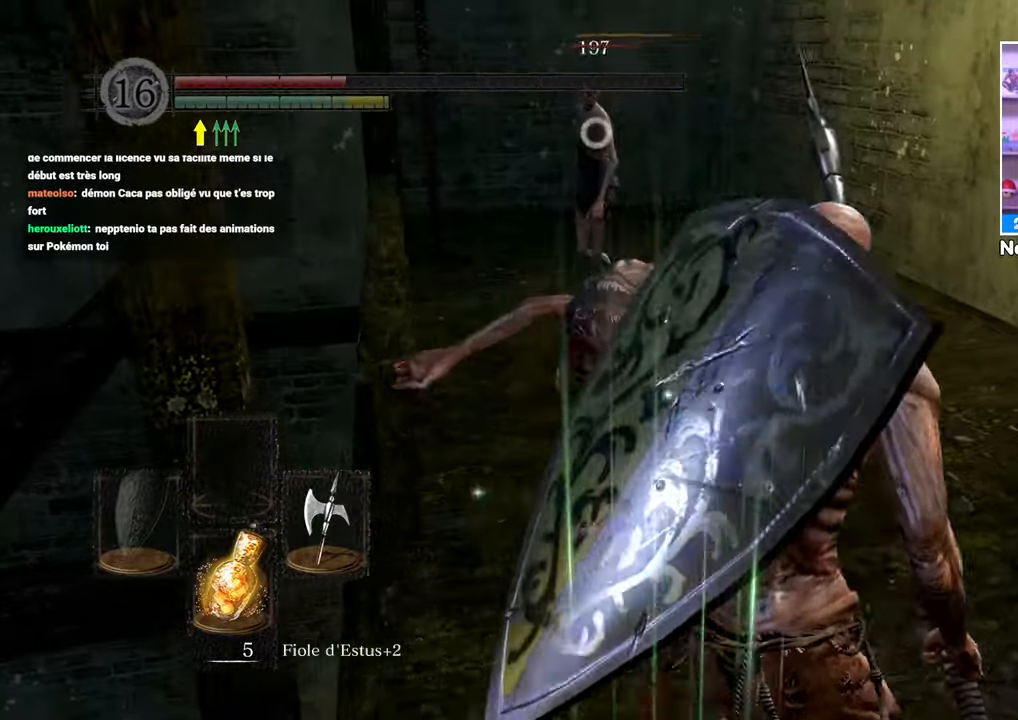
{"dt_ms": 500, "buttons": [], "left_stick": "up", "right_stick": "center", "button_events": []}
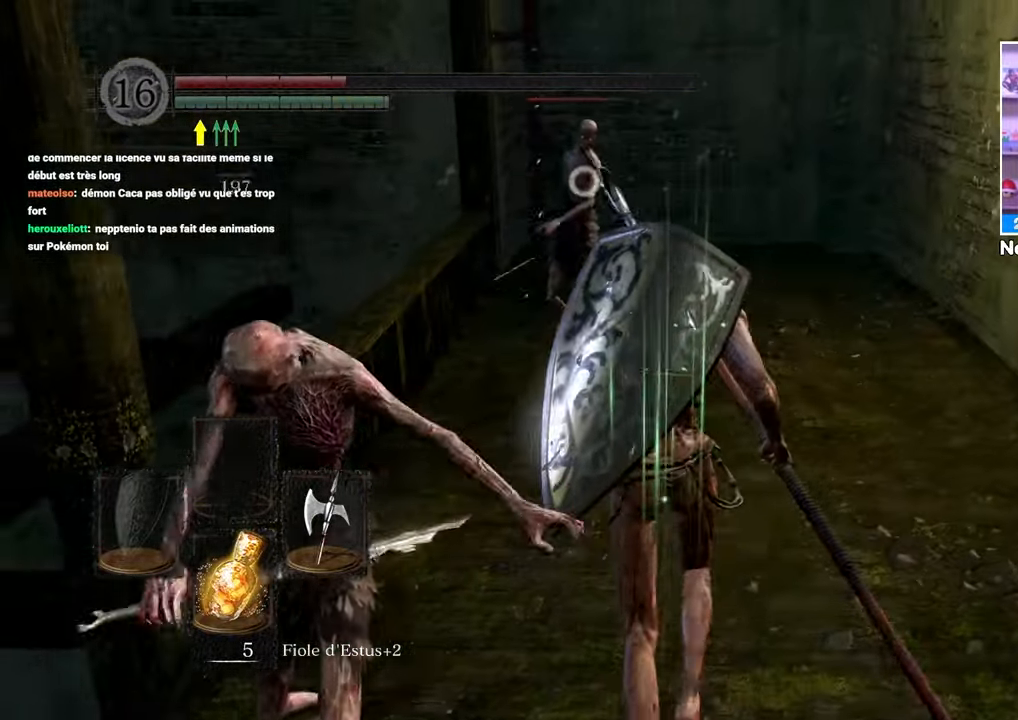
{"dt_ms": 500, "buttons": ["R1"], "left_stick": "up", "right_stick": "center", "button_events": [[433, "R1", "down"]]}
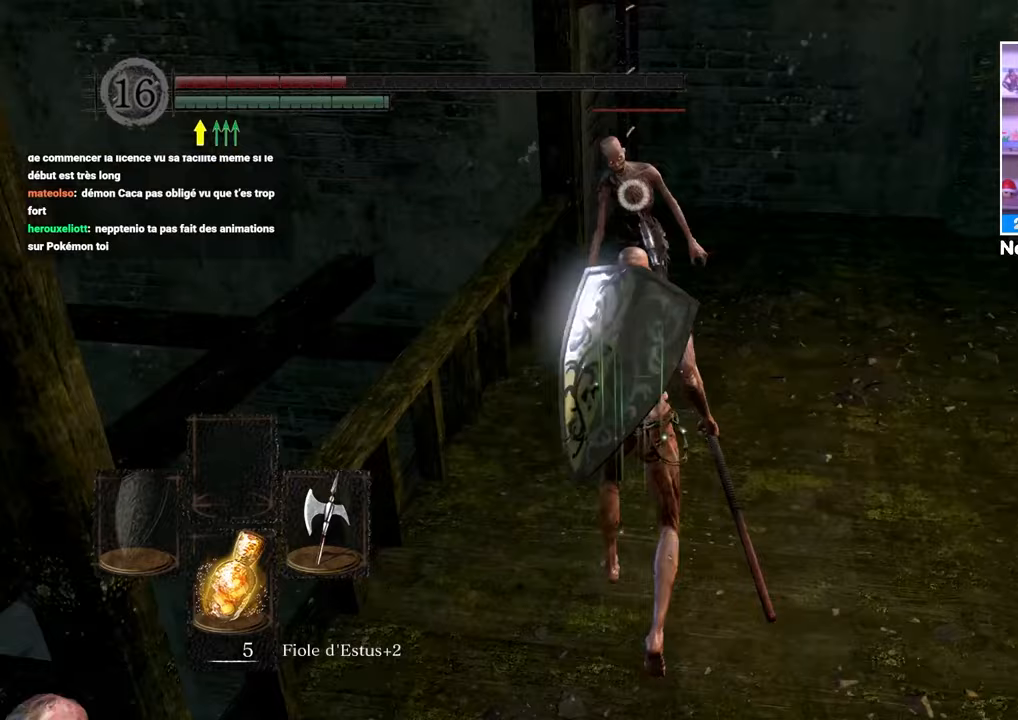
{"dt_ms": 500, "buttons": [], "left_stick": "center", "right_stick": "center", "button_events": [[83, "R1", "up"]]}
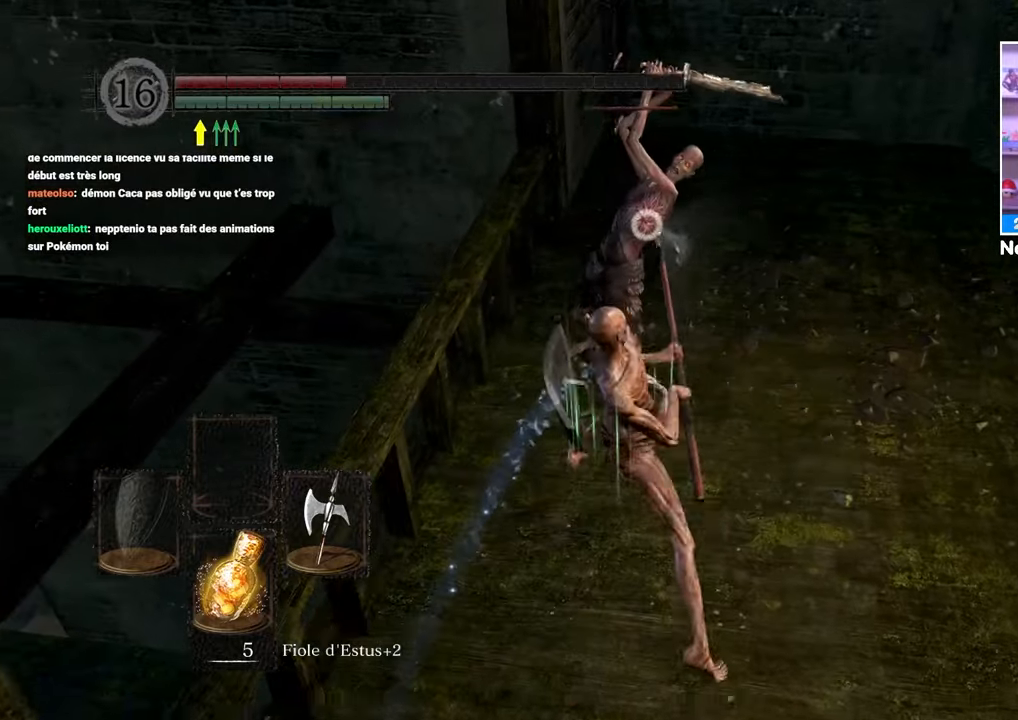
{"dt_ms": 500, "buttons": [], "left_stick": "up-right", "right_stick": "center", "button_events": [[383, "X", "down"], [467, "X", "up"]]}